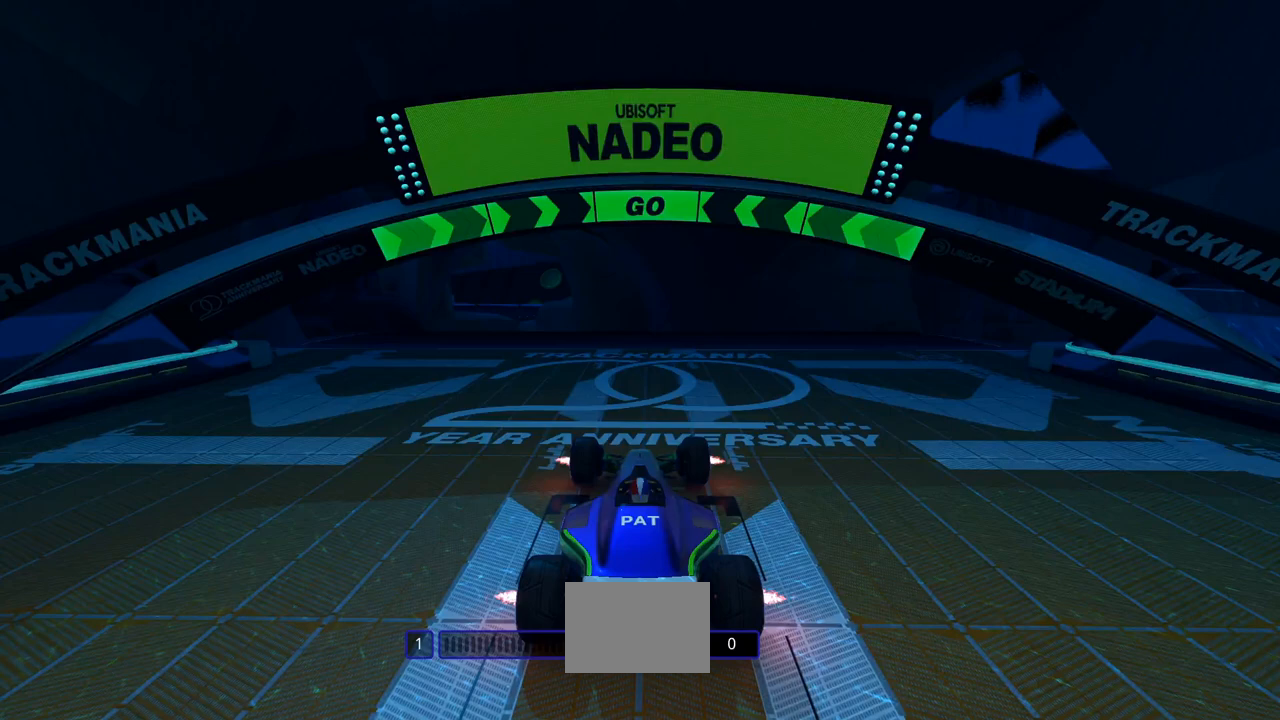
Gameplay with keyboard; each line is a JSON object with the keys held at the frame after it. "events" lists presses ("down") and releases ("up") of "down", "left", "right" and "up" between this image and that frame as [ms after this image, input, new state], when the widget could be followed in between. No other keys are recorded. Mouse input is not recorded.
{"keys": ["right", "up"], "events": [[33, "left", "down"], [33, "up", "down"], [167, "left", "up"], [233, "right", "down"]]}
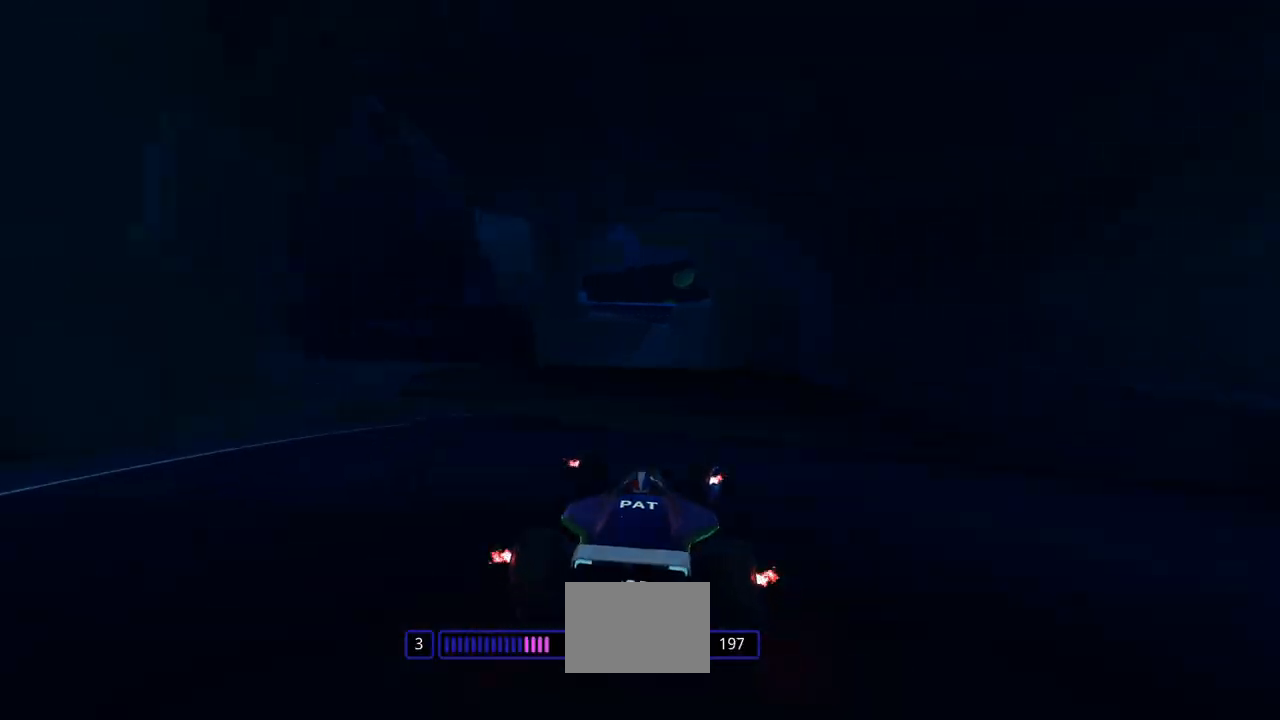
{"keys": ["right", "up"], "events": []}
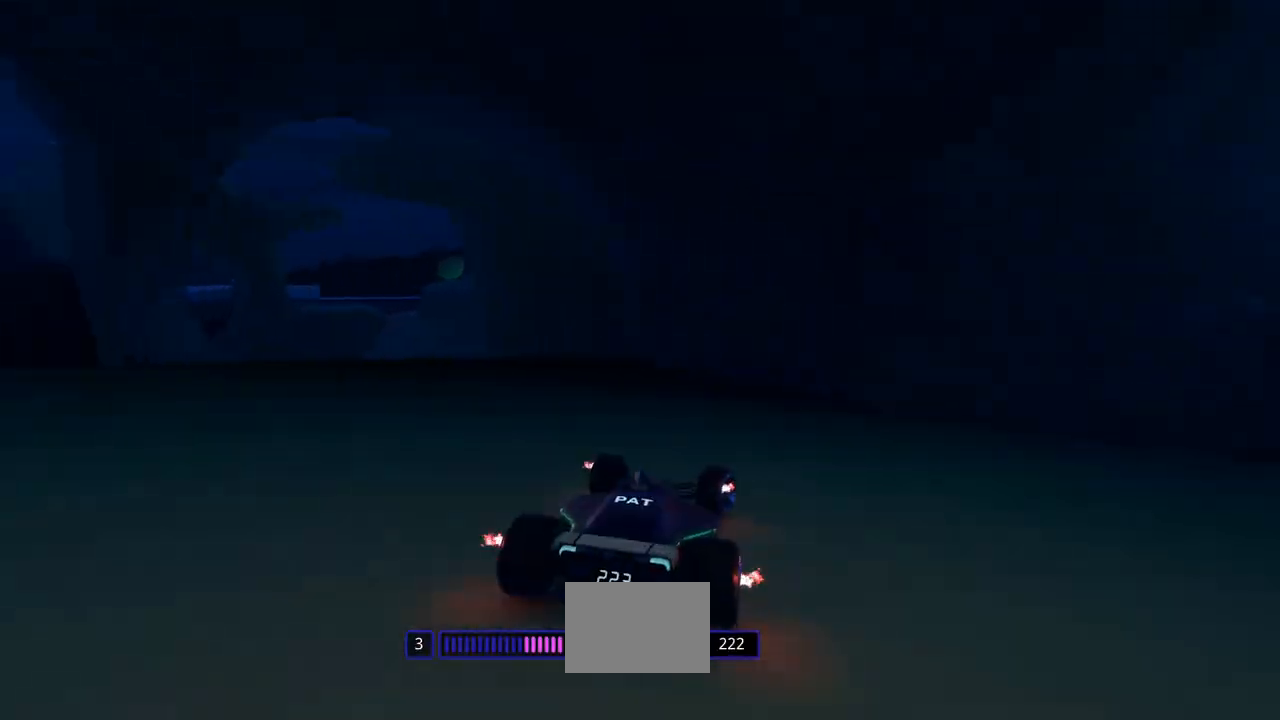
{"keys": ["right"], "events": [[267, "up", "up"]]}
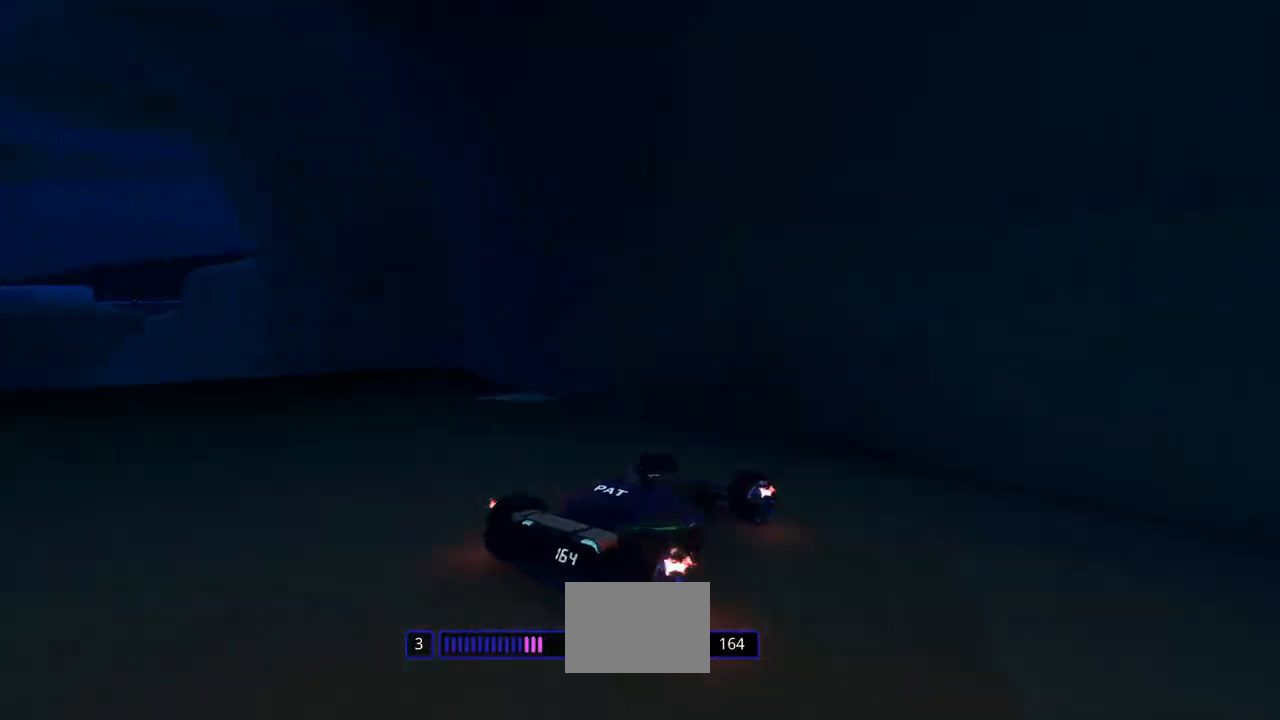
{"keys": ["right", "up"], "events": [[100, "up", "down"]]}
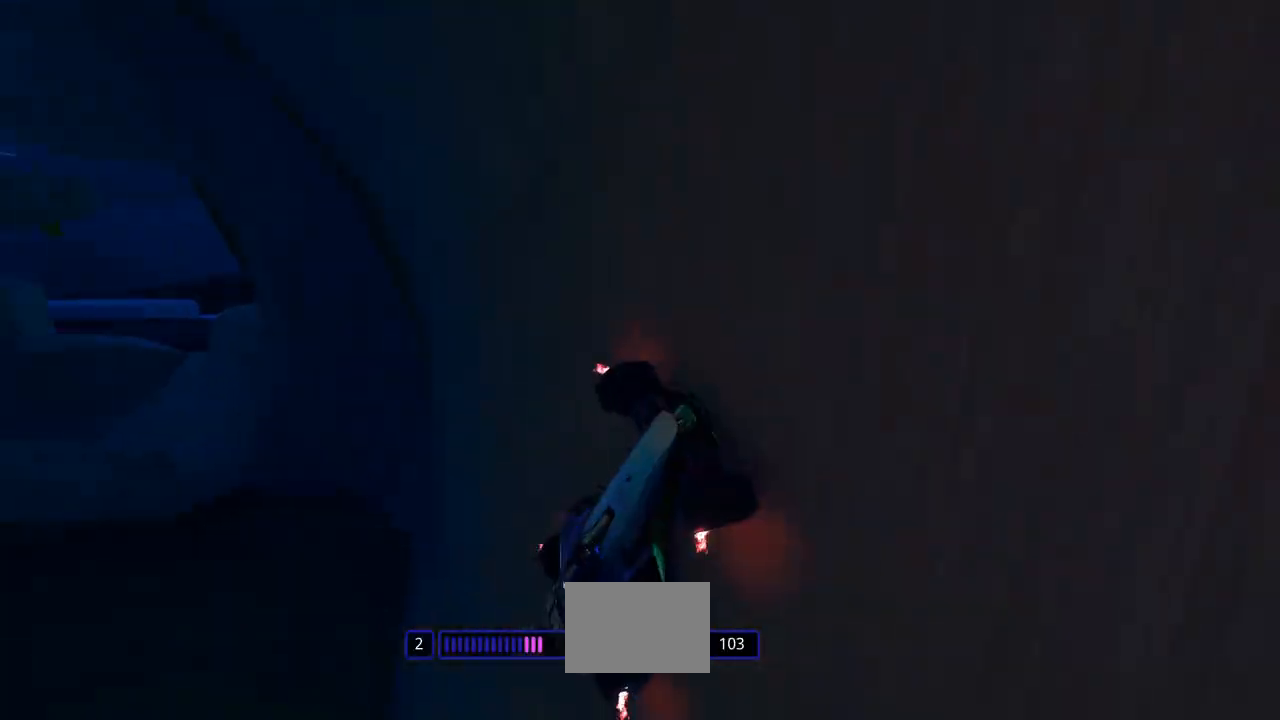
{"keys": ["left", "up"], "events": [[67, "right", "up"], [333, "left", "down"]]}
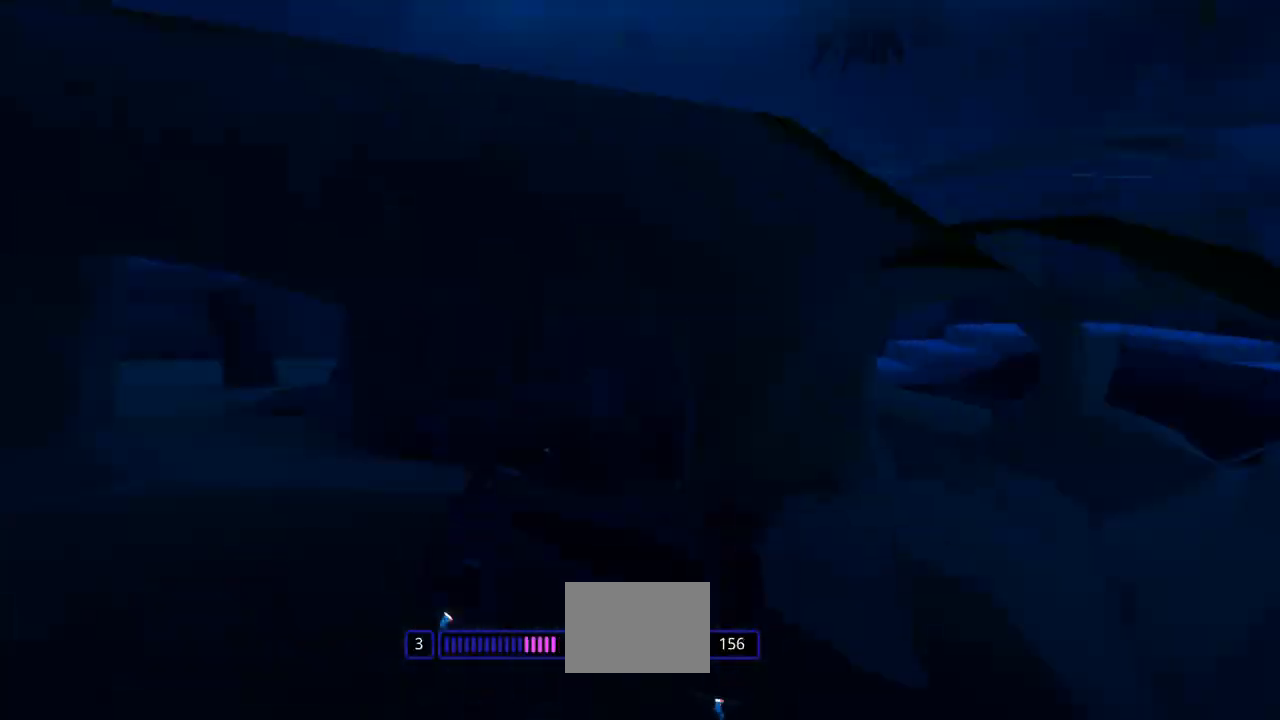
{"keys": ["up"], "events": [[33, "left", "up"], [100, "right", "down"], [467, "right", "up"]]}
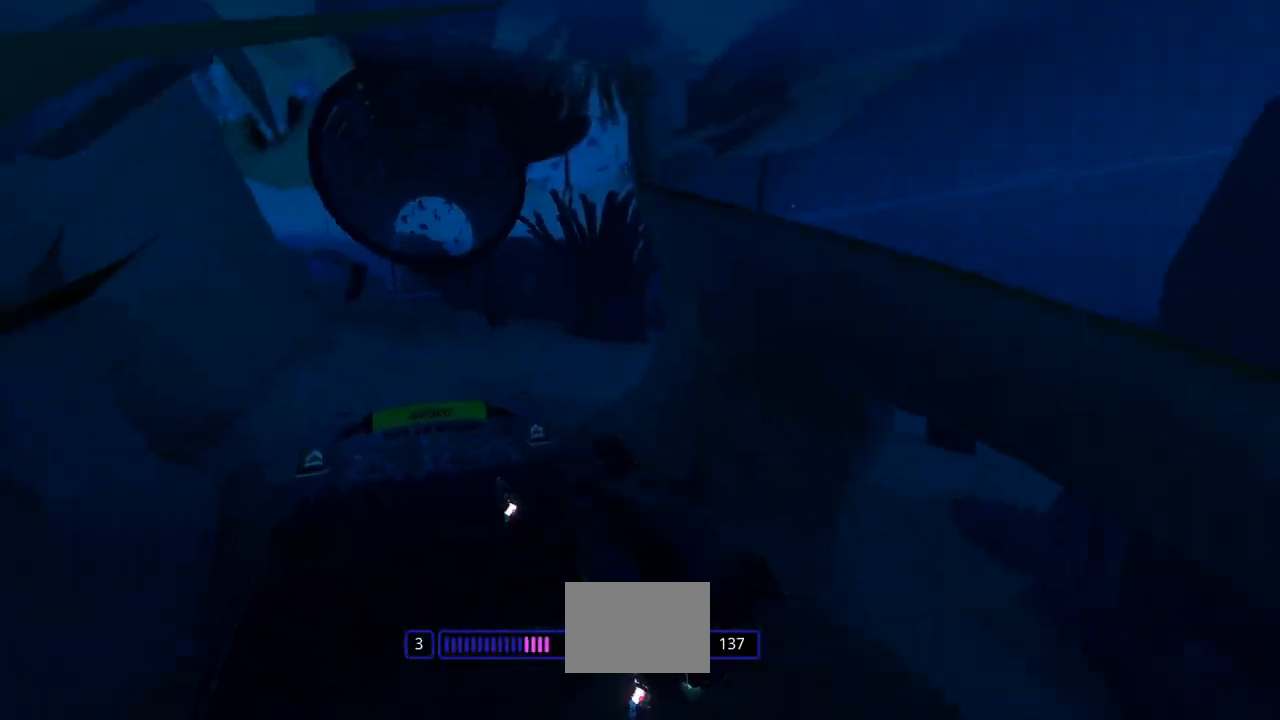
{"keys": ["left", "up"], "events": [[100, "left", "down"], [200, "left", "up"], [333, "right", "down"], [433, "right", "up"], [467, "left", "down"]]}
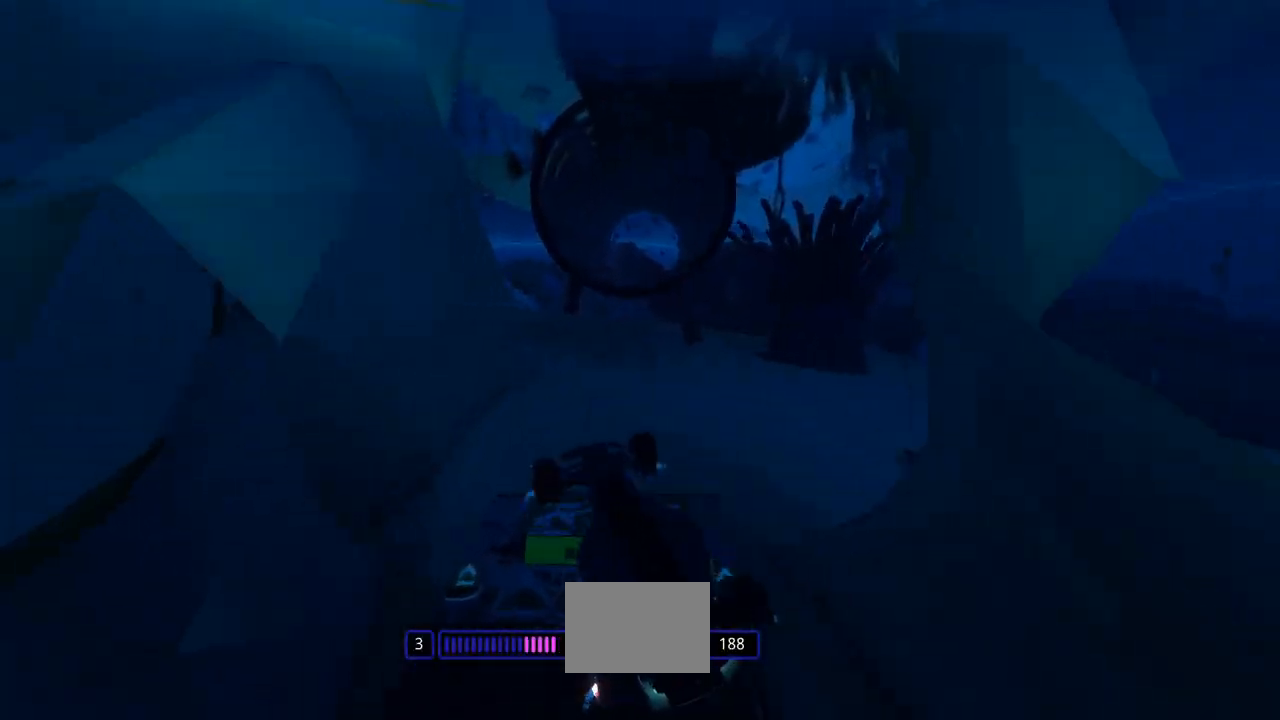
{"keys": ["up"], "events": [[133, "left", "up"]]}
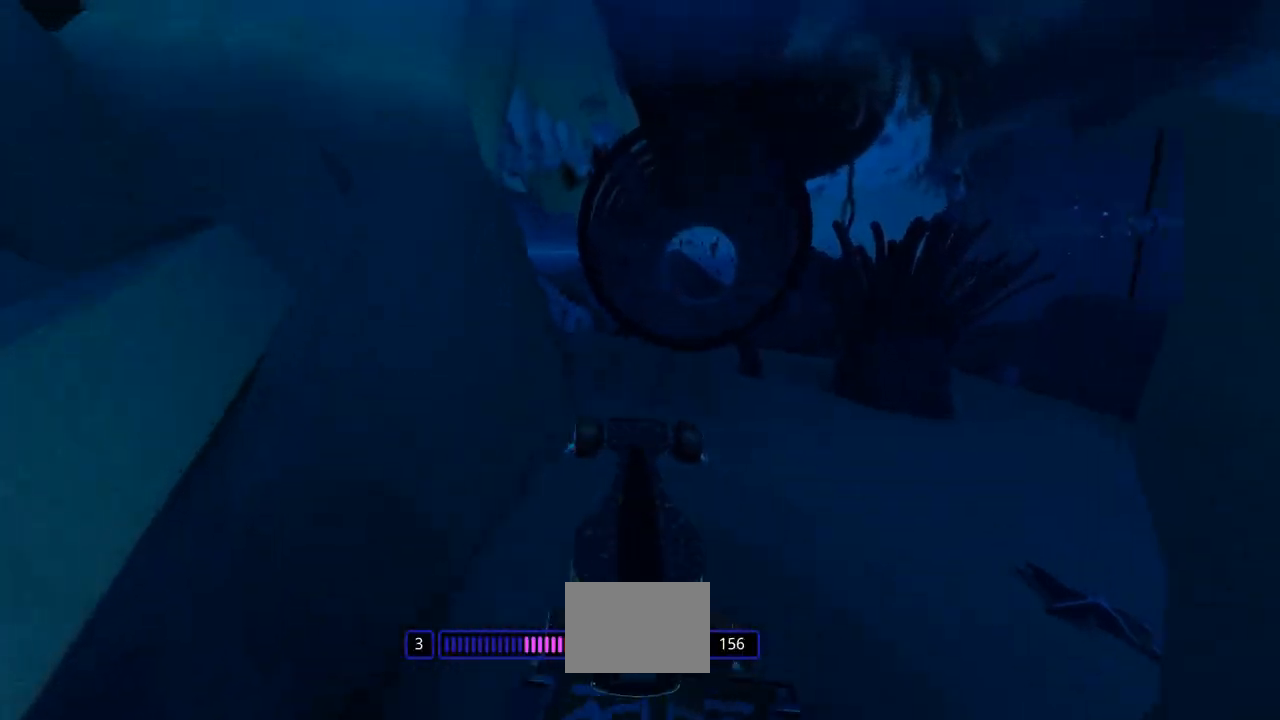
{"keys": ["right", "up"], "events": [[300, "right", "down"], [433, "right", "up"], [500, "right", "down"]]}
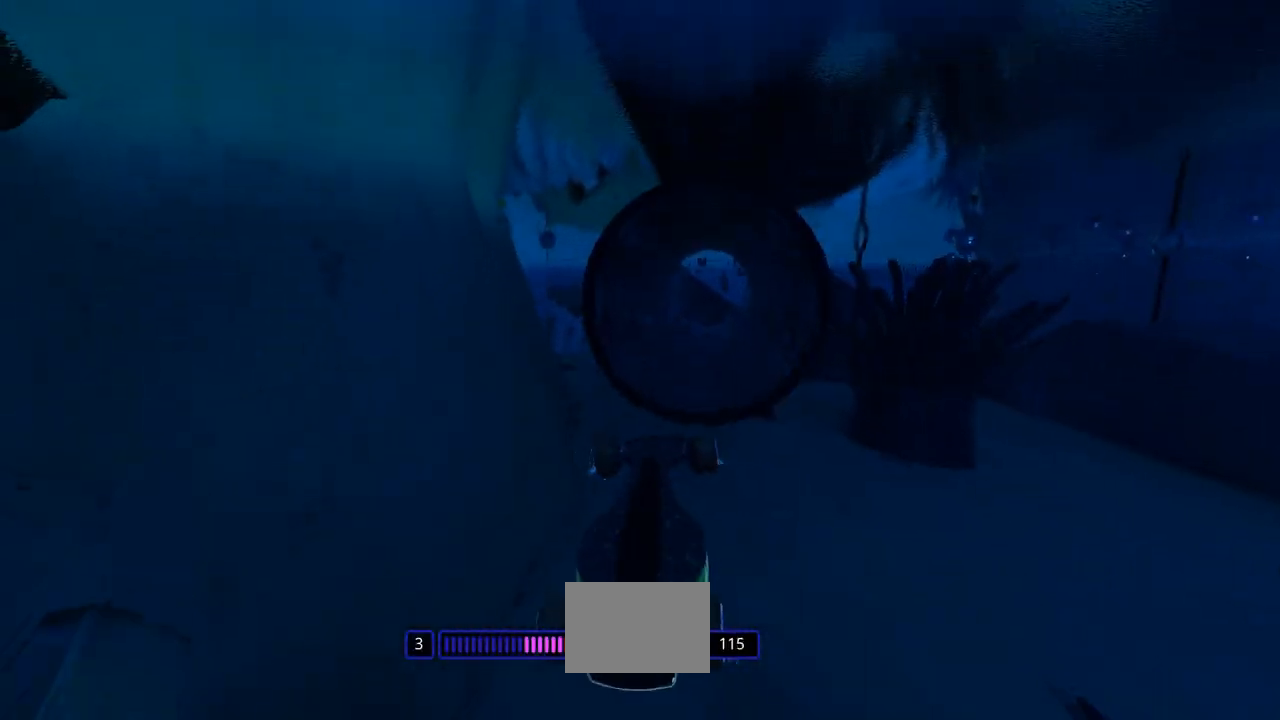
{"keys": ["right", "up"], "events": []}
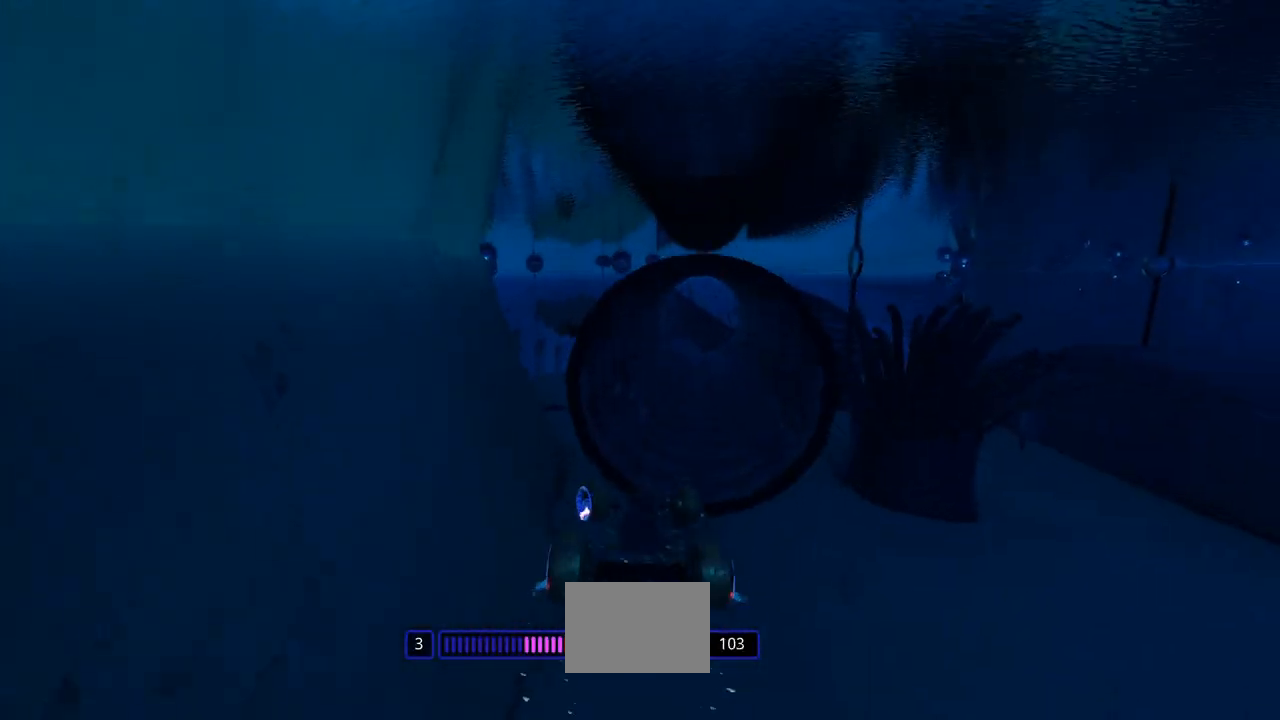
{"keys": ["right", "up"], "events": []}
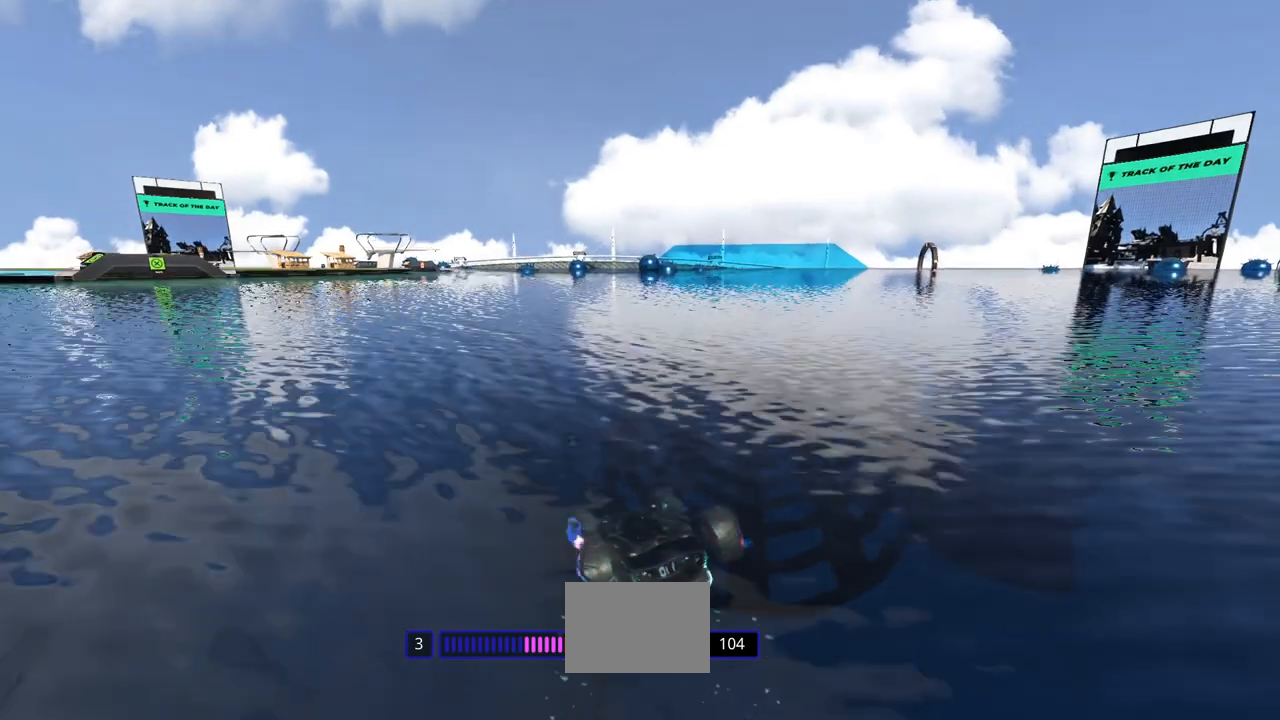
{"keys": [], "events": [[233, "right", "up"], [467, "up", "up"]]}
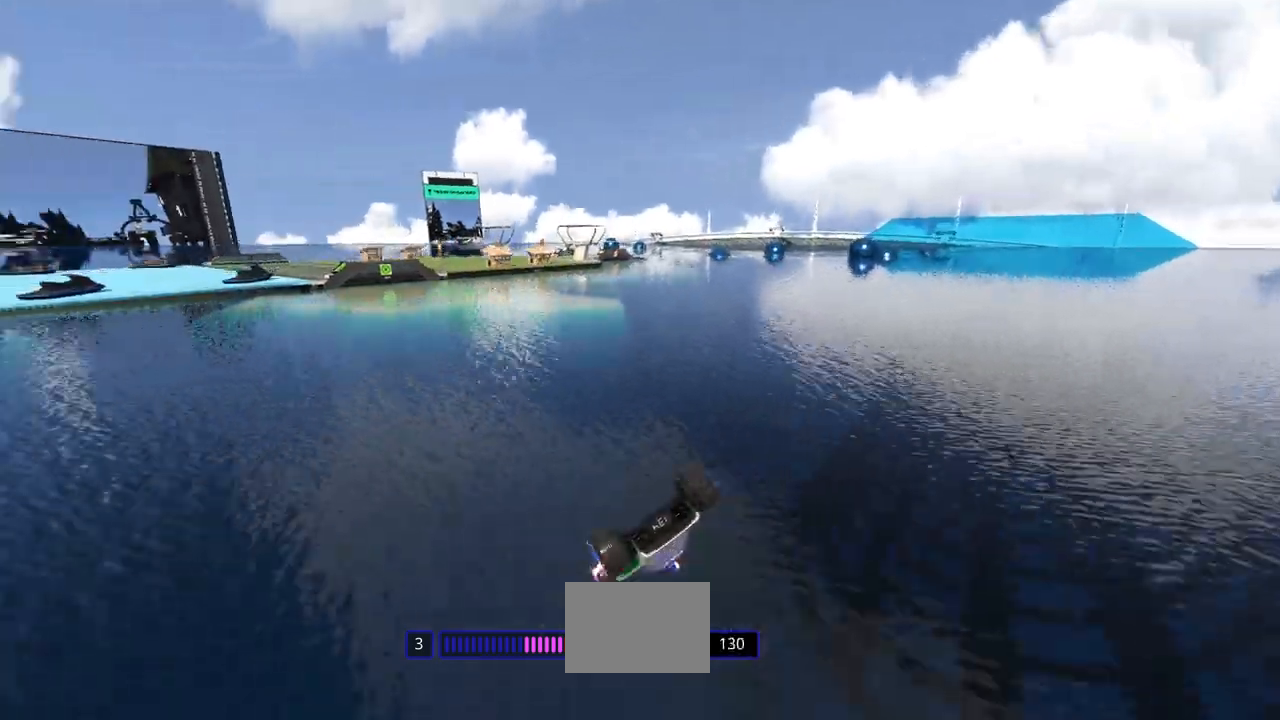
{"keys": ["up"], "events": [[33, "up", "down"]]}
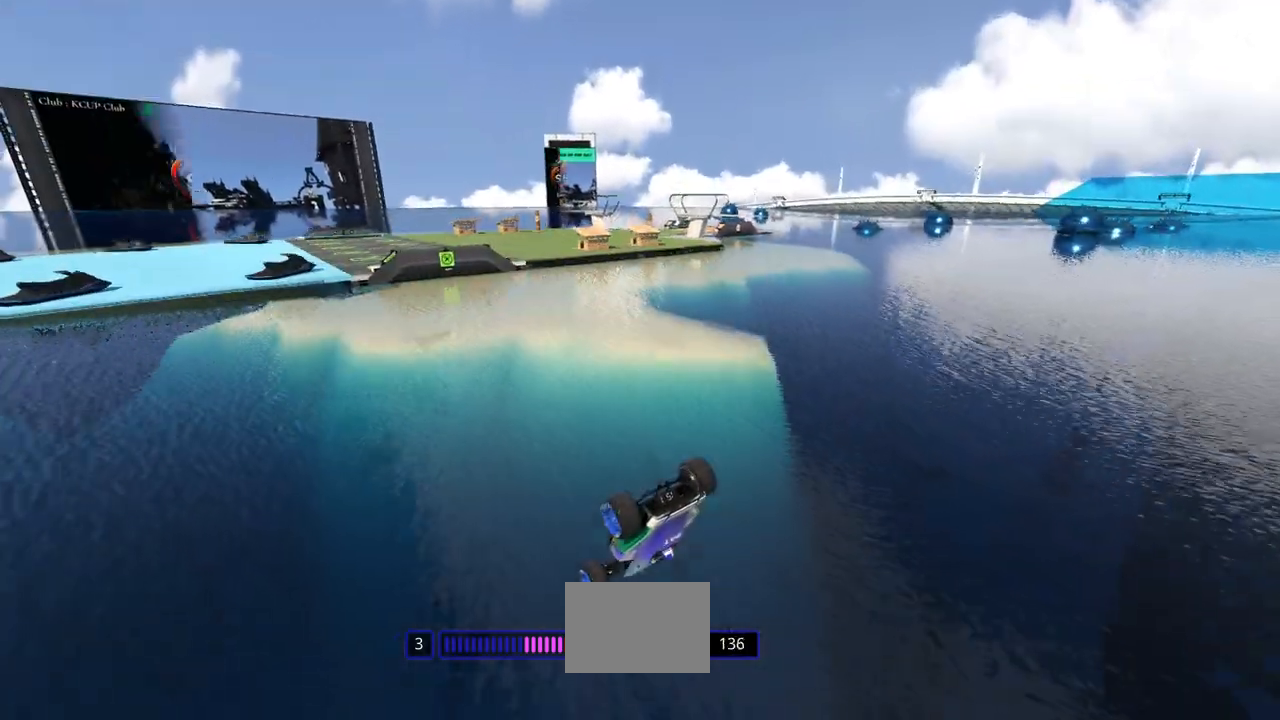
{"keys": ["down", "up"], "events": [[400, "down", "down"]]}
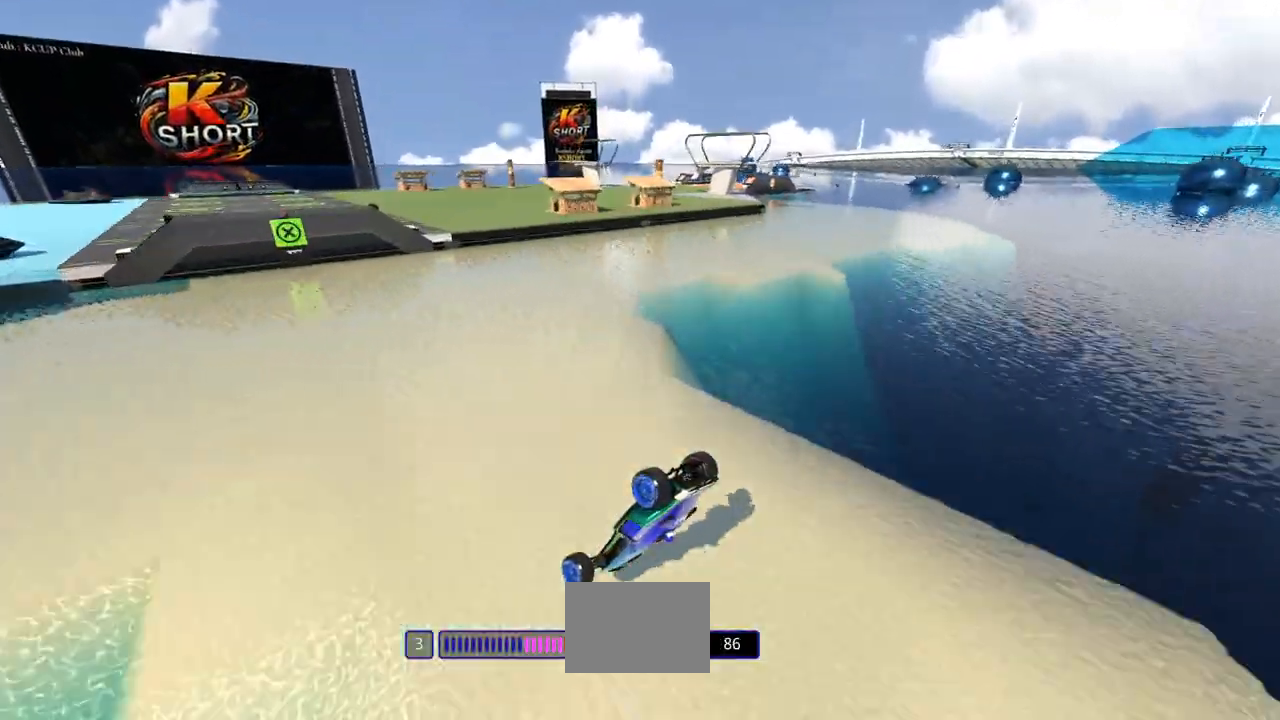
{"keys": ["down", "up"], "events": []}
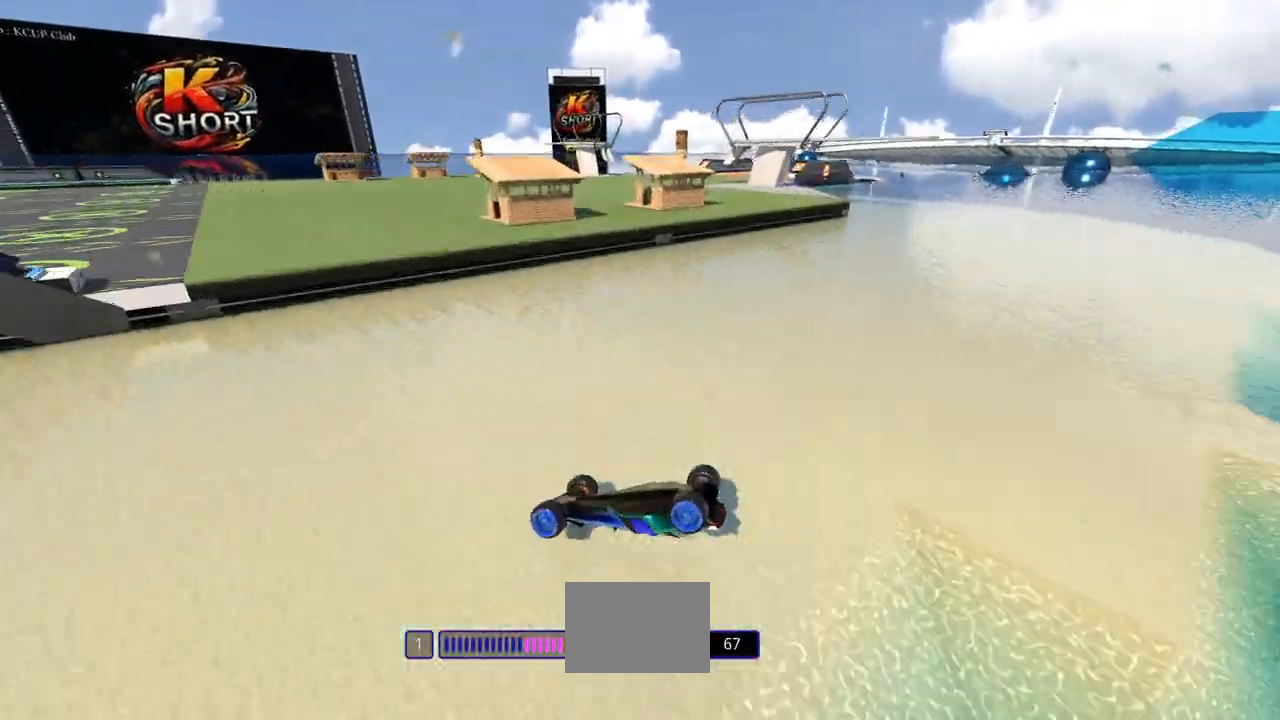
{"keys": ["down", "up"], "events": []}
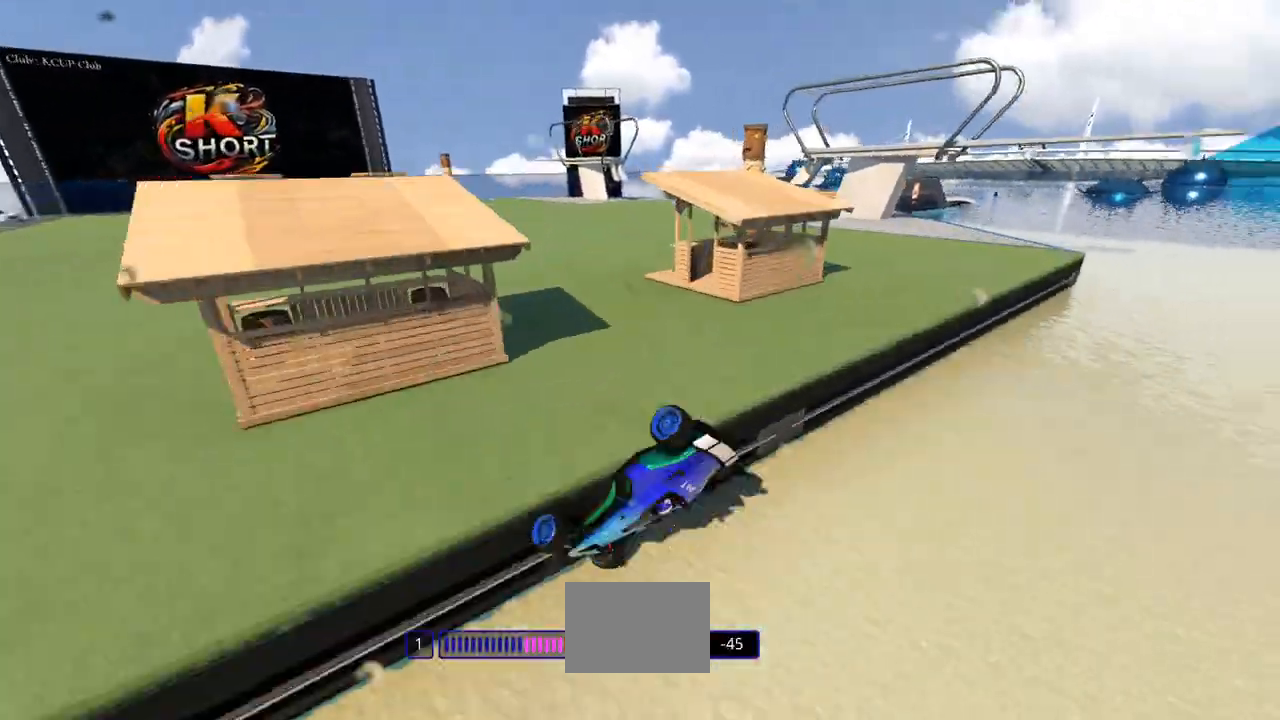
{"keys": ["down", "left", "up"], "events": [[33, "left", "down"], [100, "down", "up"], [233, "down", "down"]]}
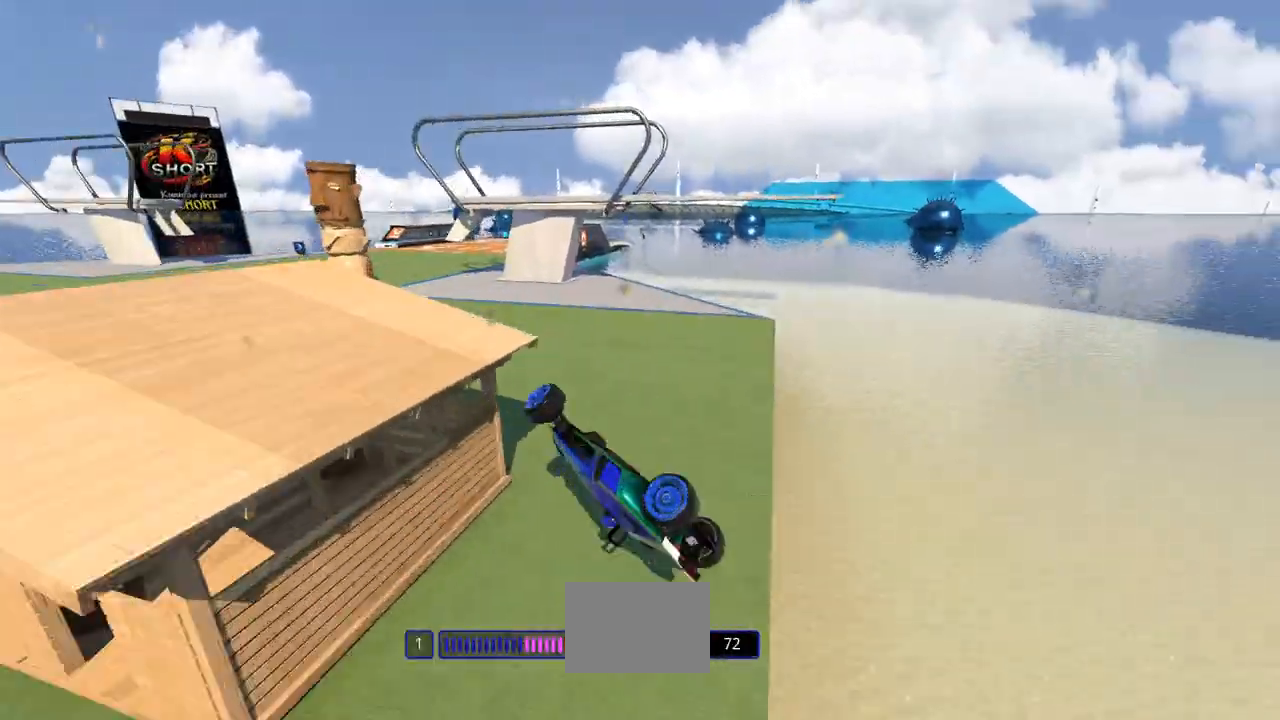
{"keys": ["down", "left", "up"], "events": [[67, "left", "up"], [100, "down", "up"], [133, "down", "down"], [200, "left", "down"], [233, "down", "up"], [300, "down", "down"]]}